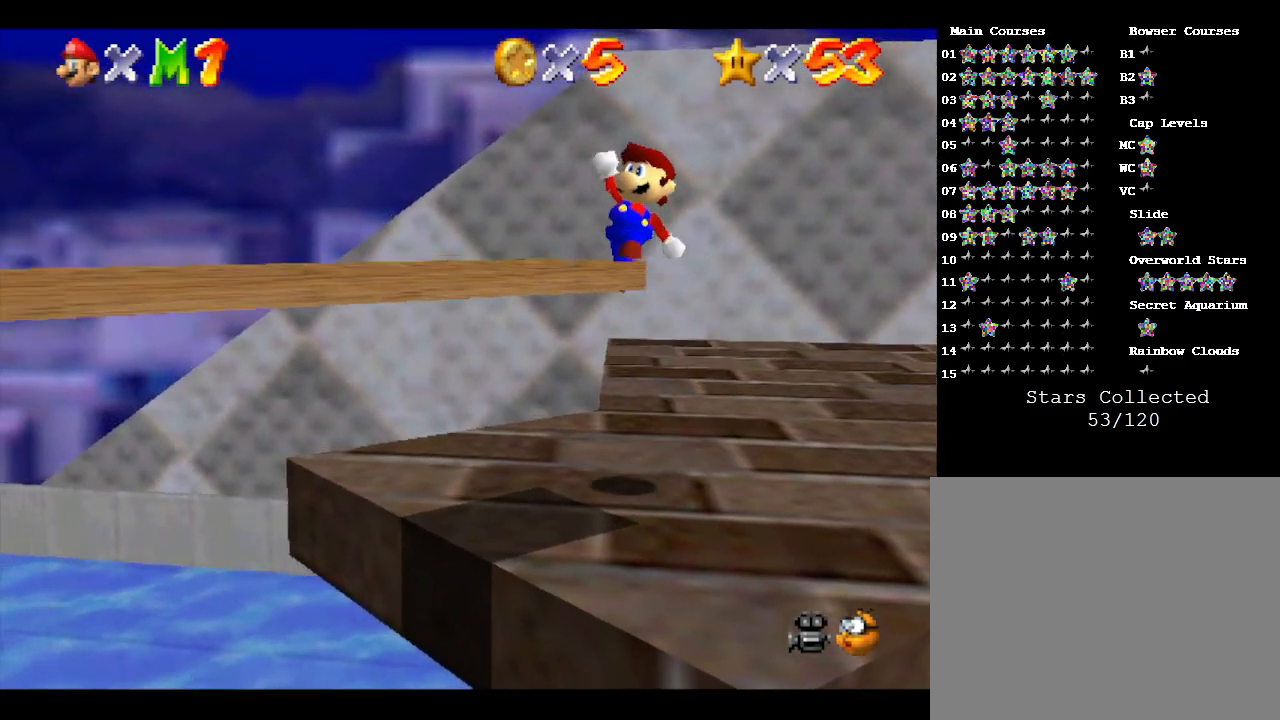
Gameplay with a controller (Nintendo layout); each line is a JSON object with the inputs held at the frame after it. "events" lists button and stick changes between this image and that frame as [ms after this image, input, new state], when the widget could be followed in between. Not read: L3 R3.
{"buttons": [], "left_stick": "center", "events": [[17, "left_stick", "left"], [117, "A", "up"], [117, "left_stick", "center"]]}
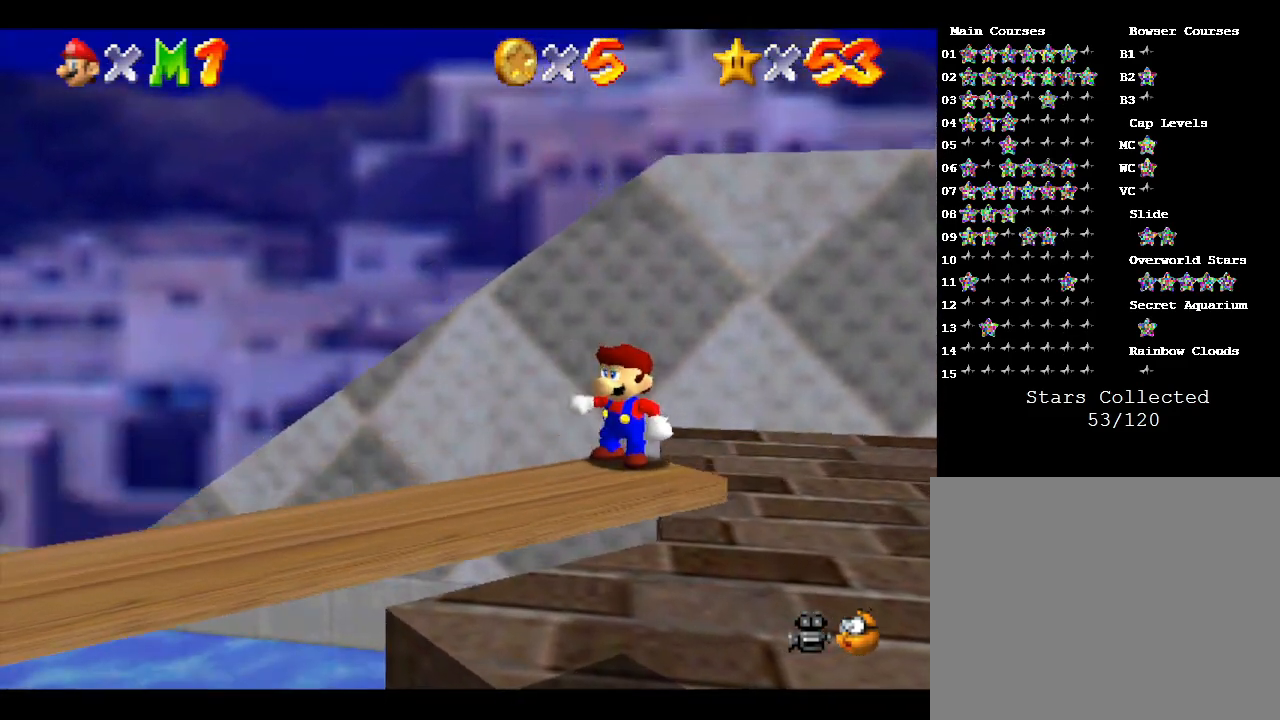
{"buttons": [], "left_stick": "center", "events": [[50, "C_RIGHT", "down"], [183, "C_RIGHT", "up"], [300, "C_RIGHT", "down"], [433, "C_RIGHT", "up"]]}
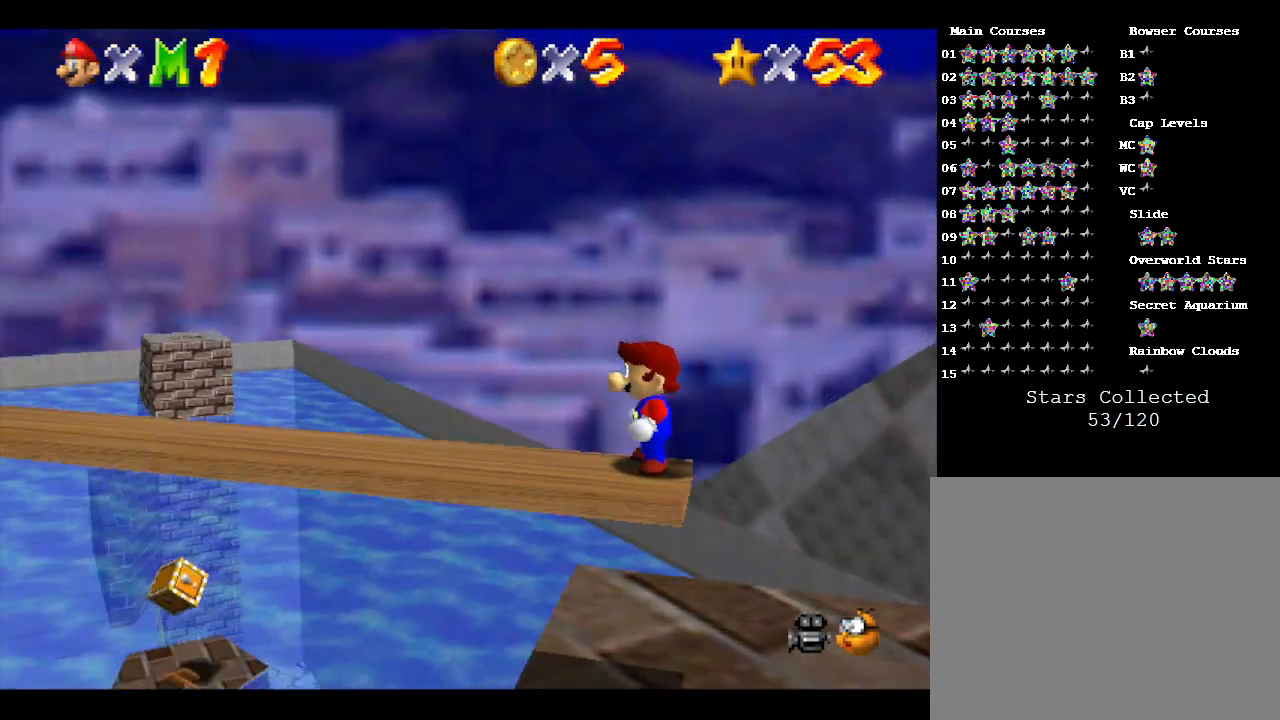
{"buttons": [], "left_stick": "center", "events": [[83, "R1", "down"], [250, "R1", "up"]]}
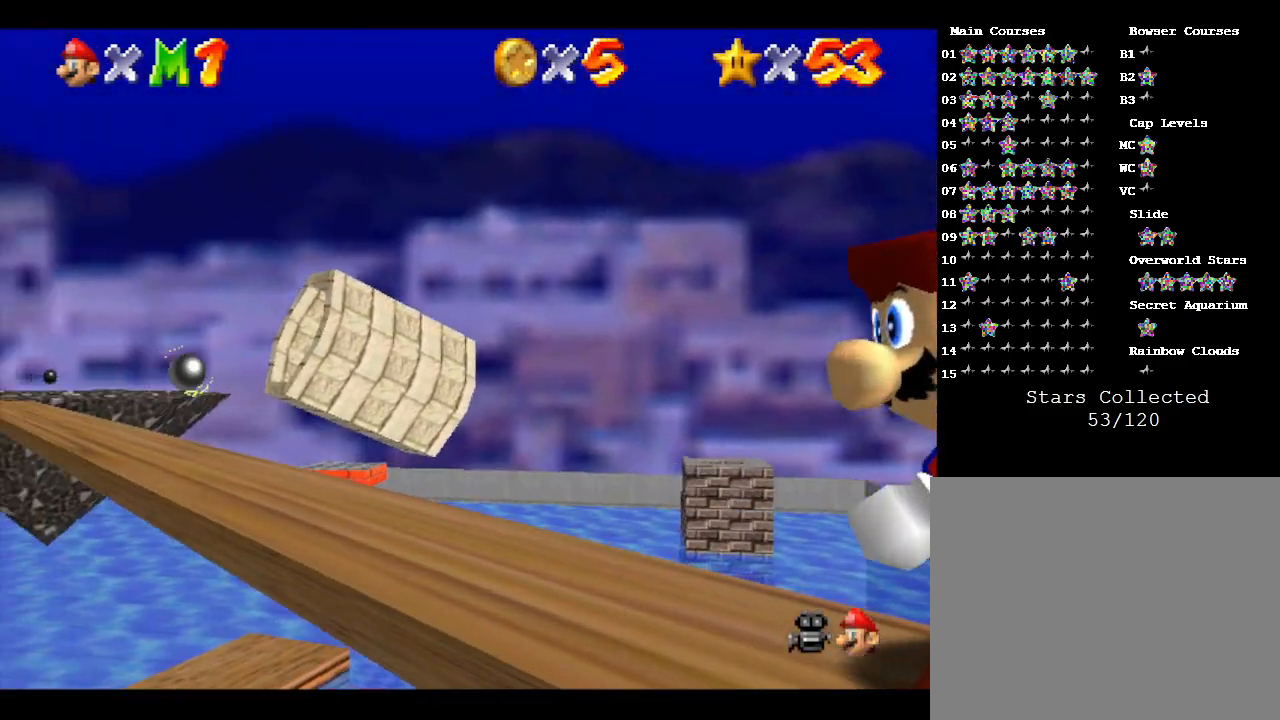
{"buttons": [], "left_stick": "center", "events": [[250, "C_DOWN", "down"], [400, "C_DOWN", "up"]]}
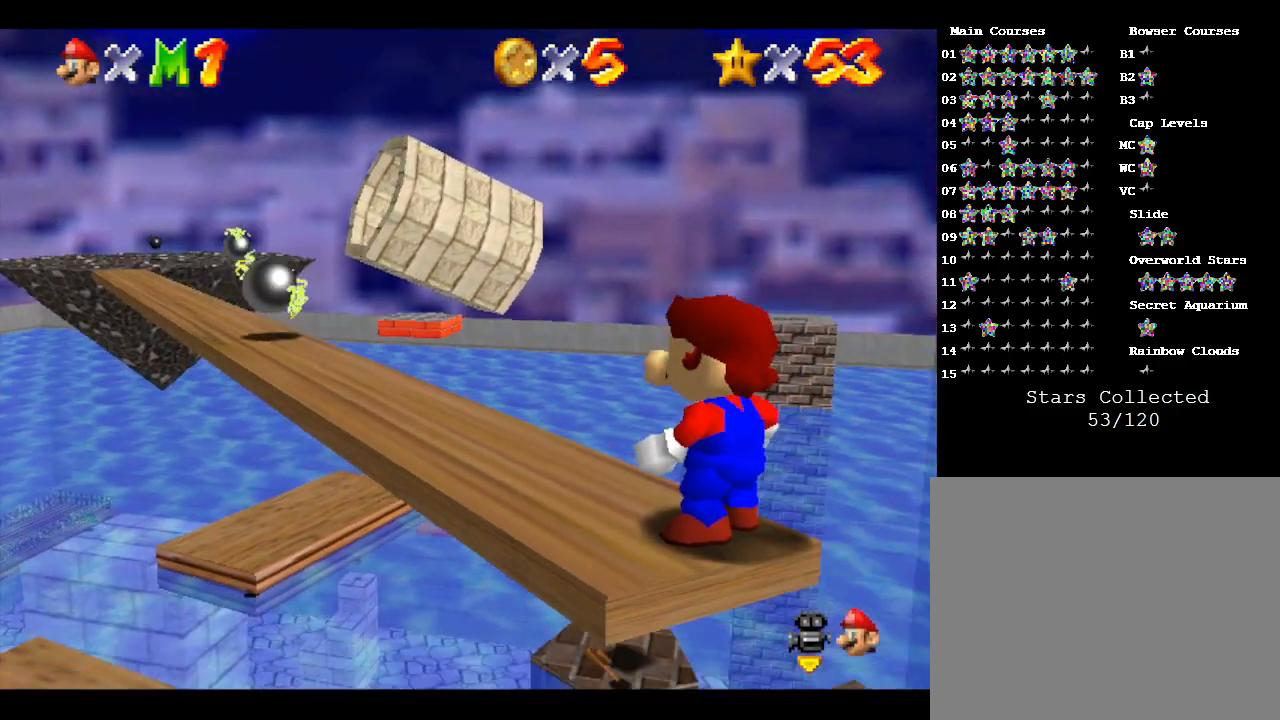
{"buttons": [], "left_stick": "center", "events": []}
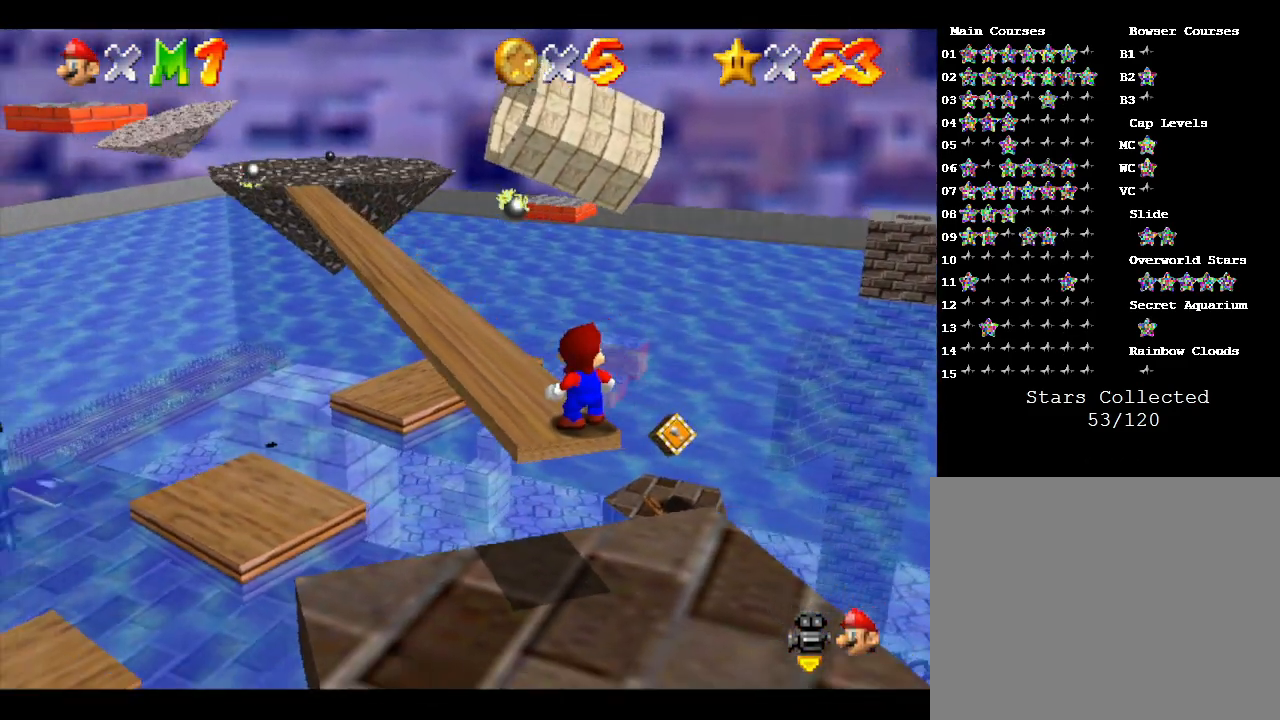
{"buttons": [], "left_stick": "up", "events": [[467, "left_stick", "up"]]}
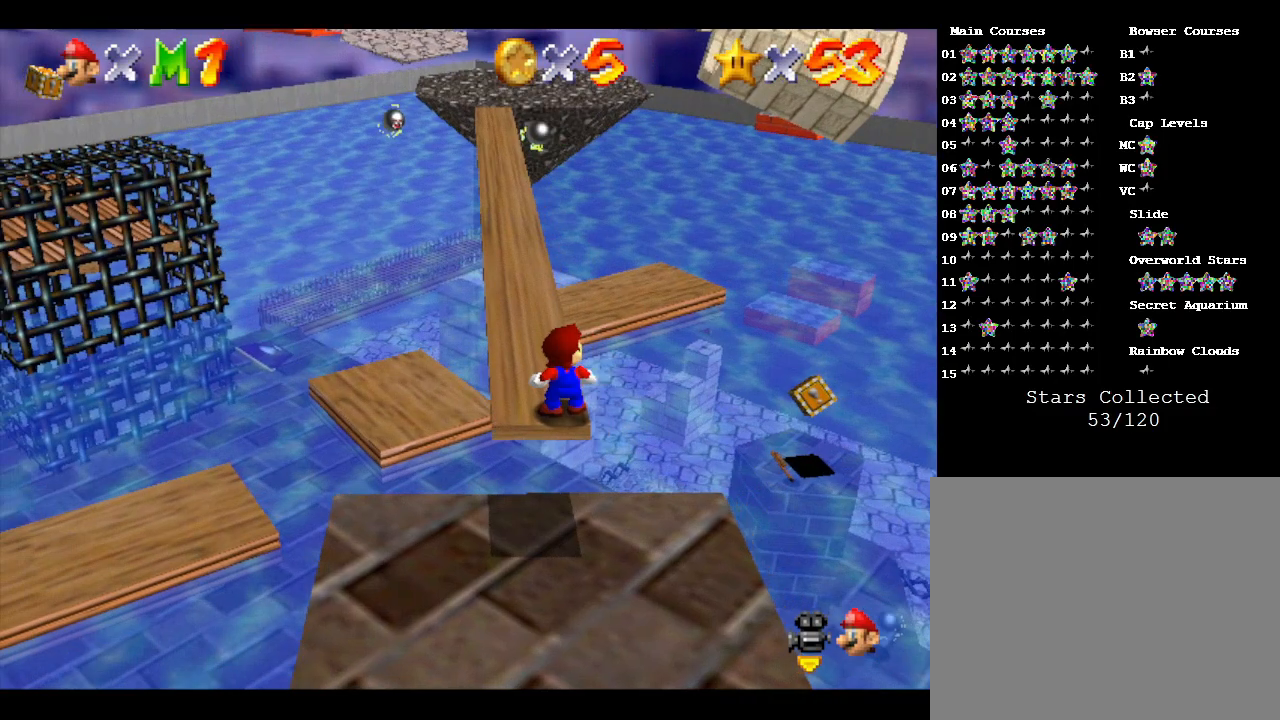
{"buttons": [], "left_stick": "up", "events": []}
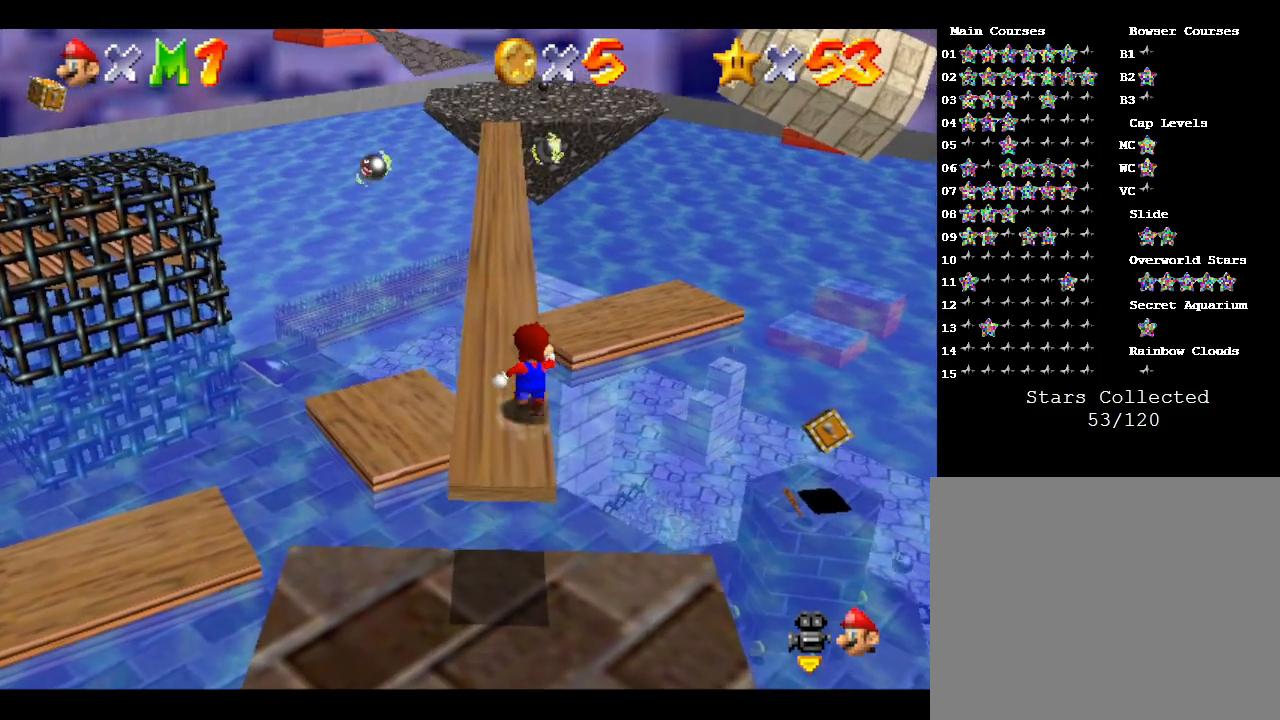
{"buttons": ["A"], "left_stick": "up-left", "events": [[83, "A", "down"], [383, "left_stick", "up-left"]]}
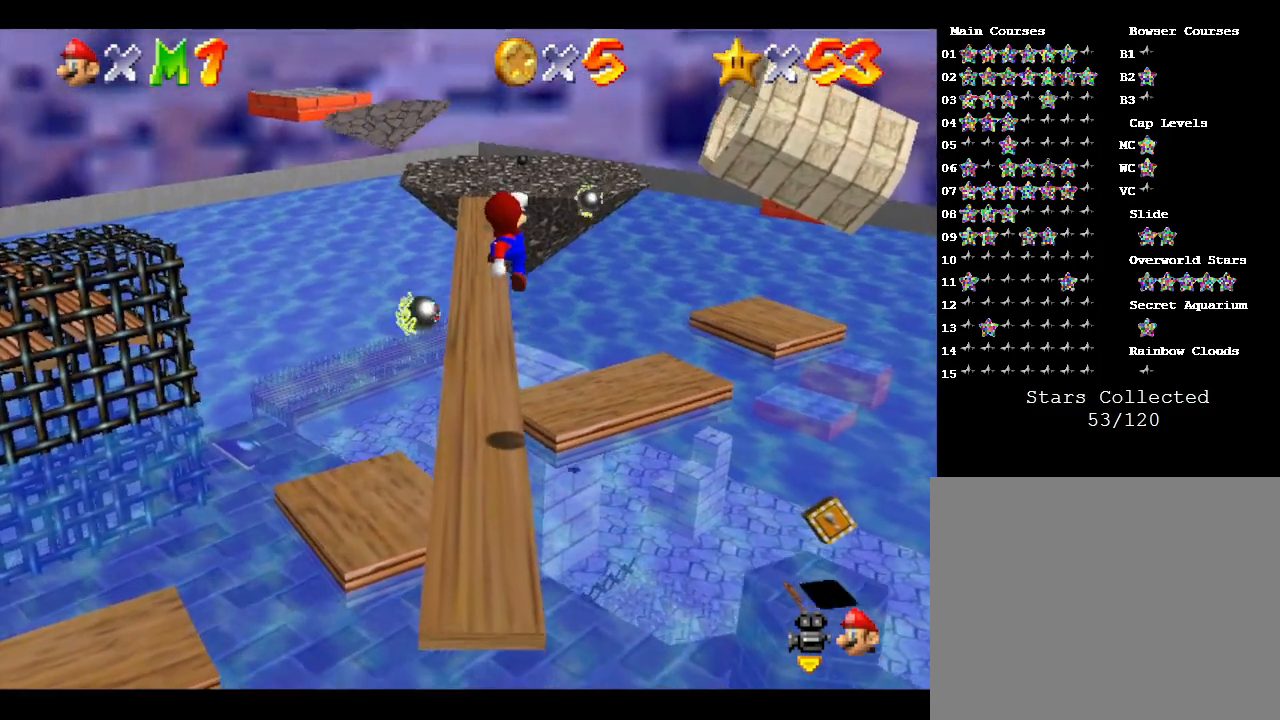
{"buttons": [], "left_stick": "up", "events": [[233, "left_stick", "up"], [250, "A", "up"]]}
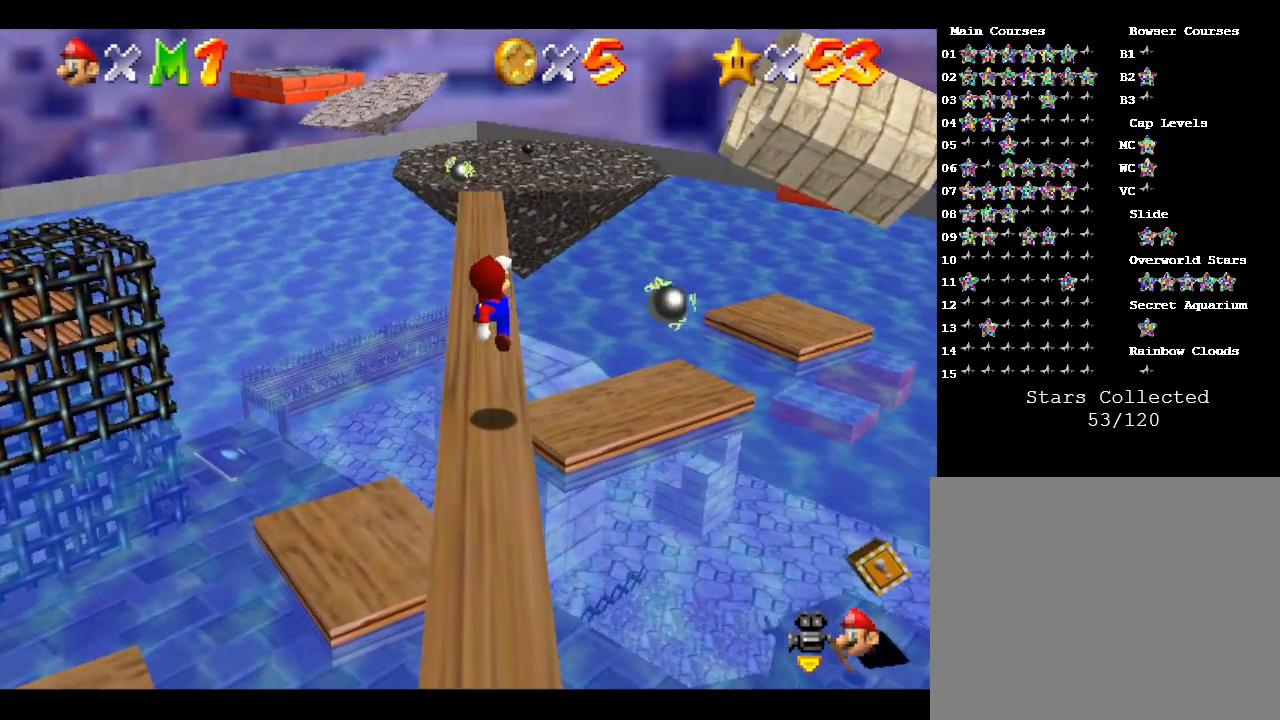
{"buttons": ["A"], "left_stick": "up", "events": [[100, "A", "down"]]}
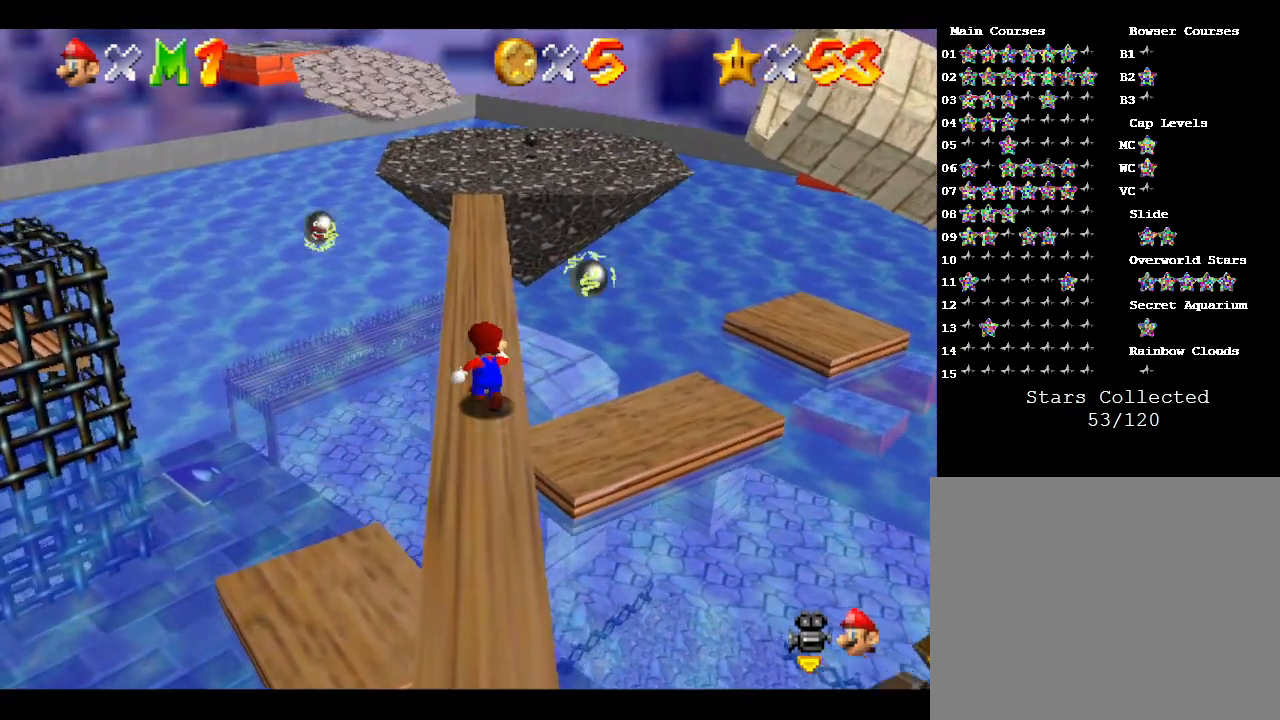
{"buttons": ["A"], "left_stick": "up", "events": [[17, "A", "up"], [150, "A", "down"]]}
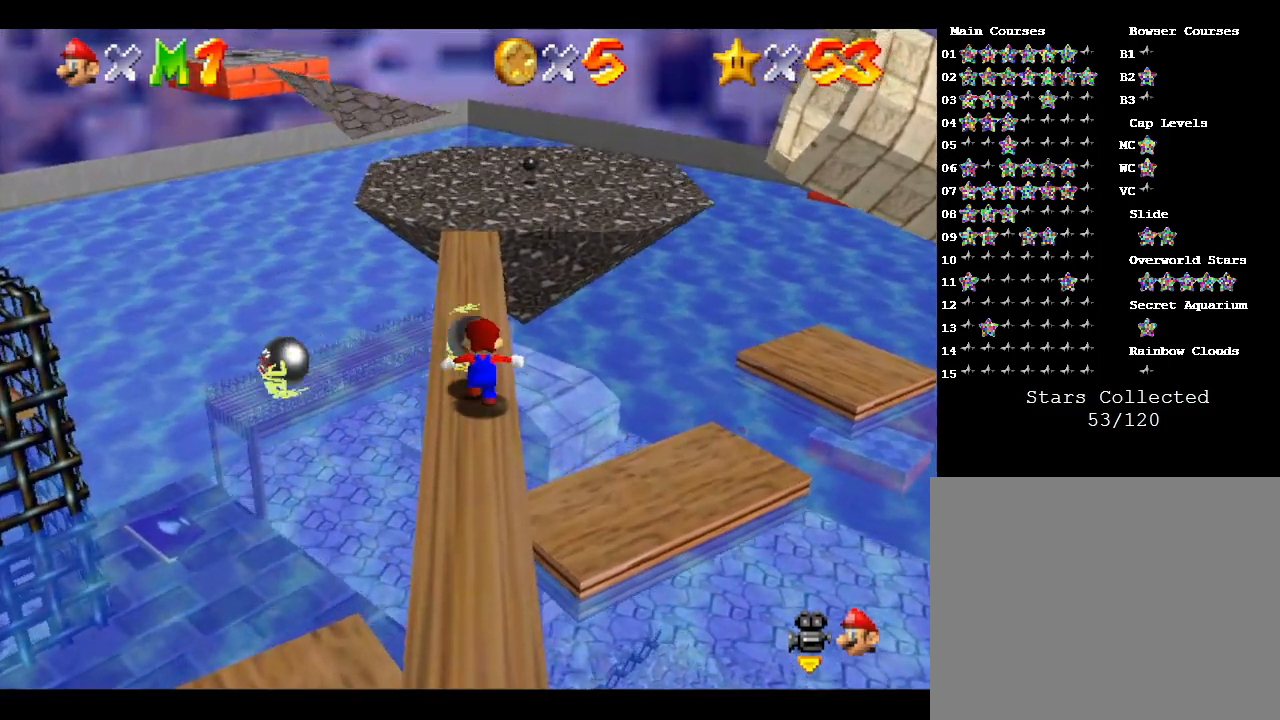
{"buttons": [], "left_stick": "up", "events": [[167, "A", "up"], [233, "A", "down"], [467, "A", "up"]]}
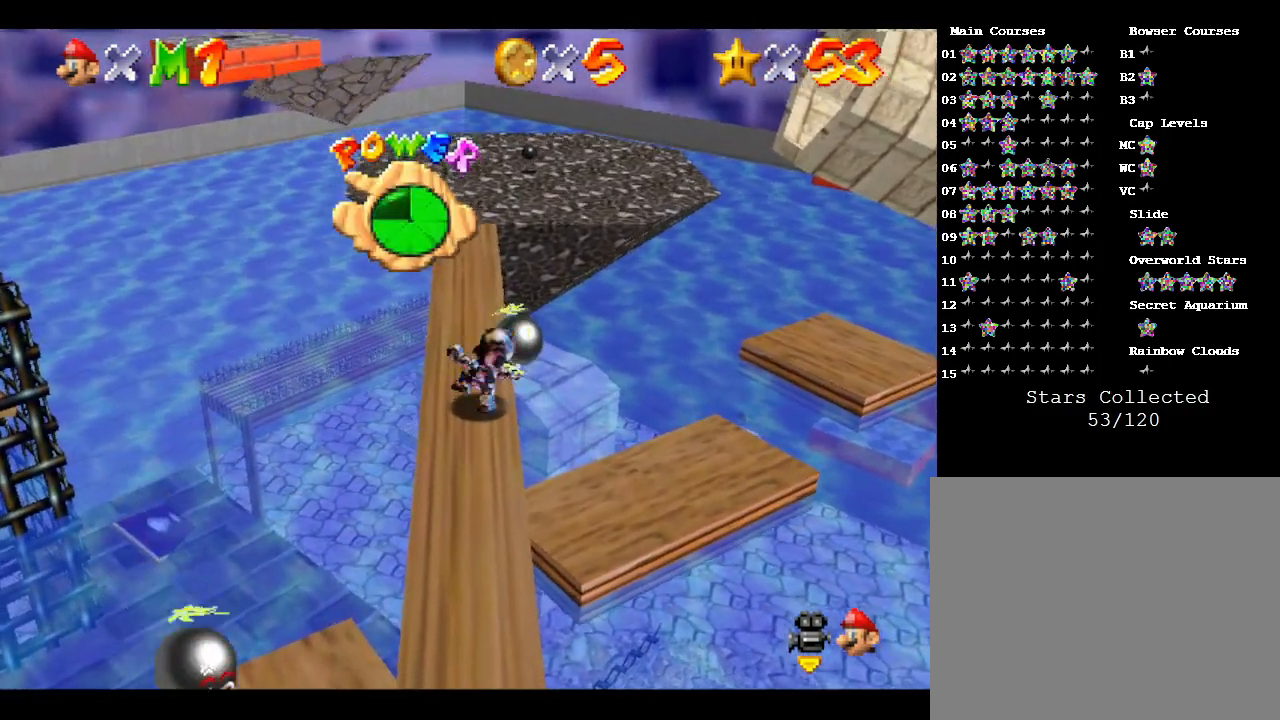
{"buttons": [], "left_stick": "up", "events": []}
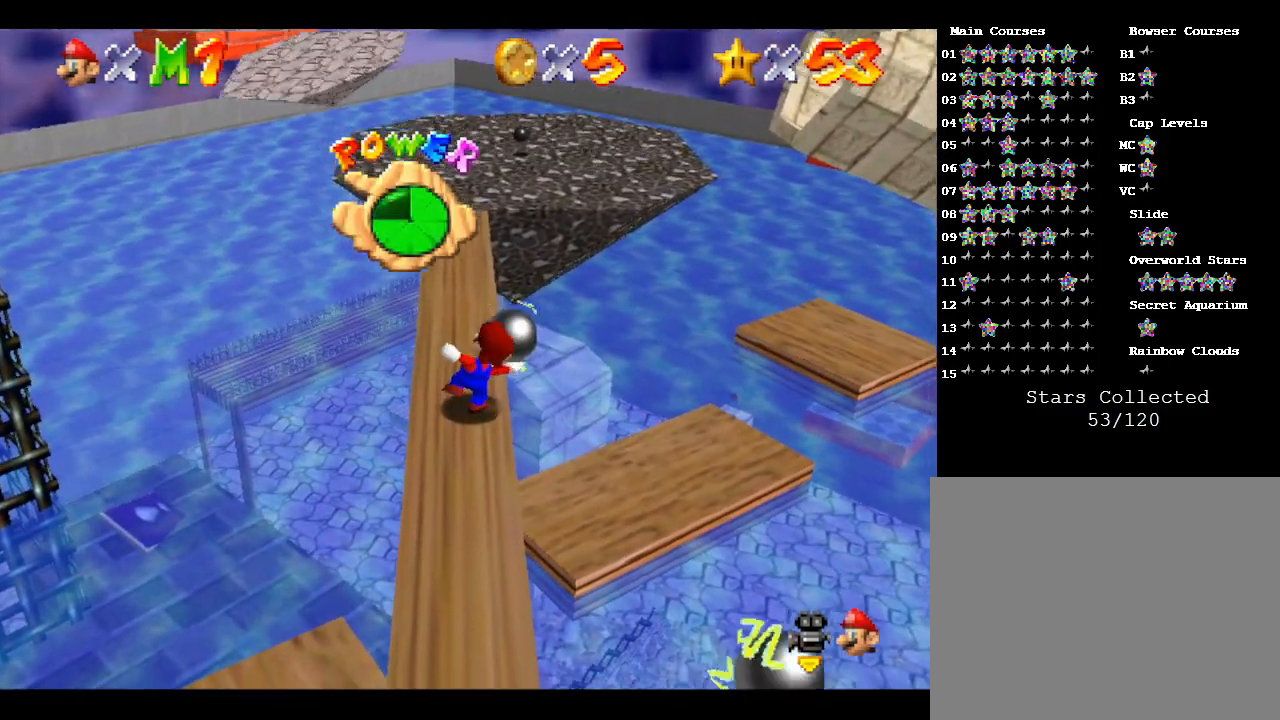
{"buttons": ["A"], "left_stick": "up", "events": [[183, "A", "down"]]}
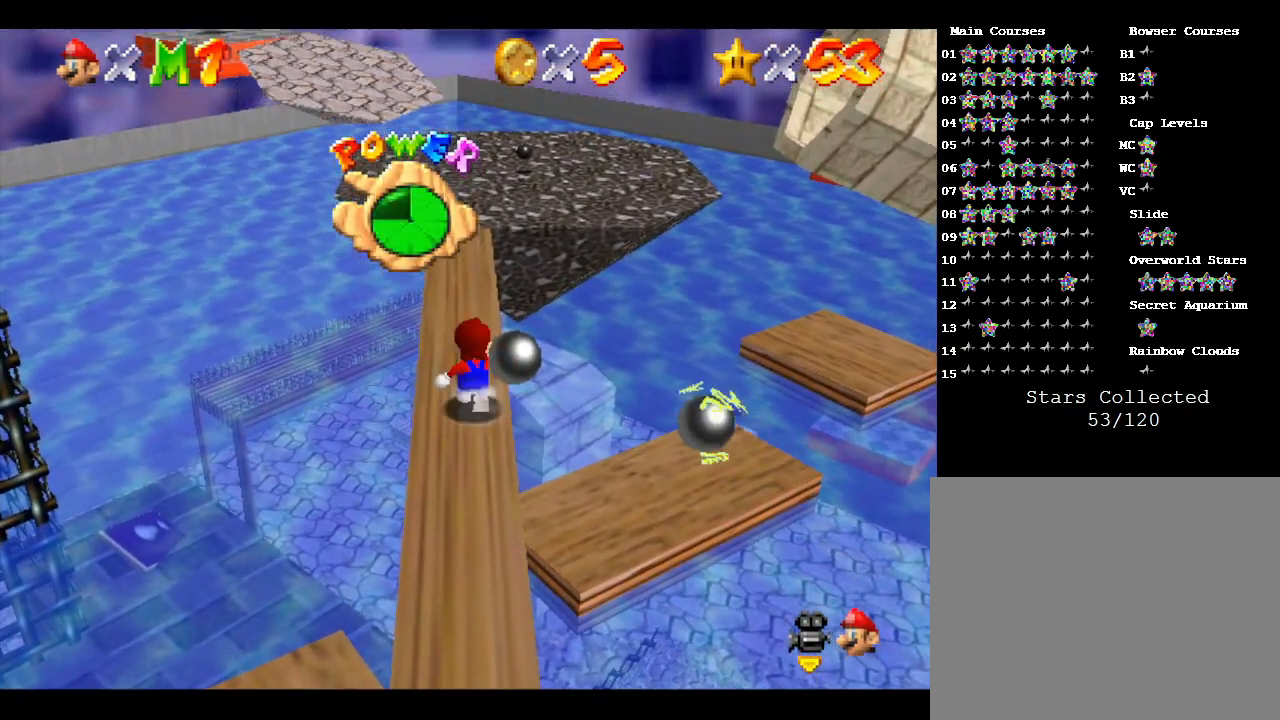
{"buttons": ["A"], "left_stick": "up", "events": [[17, "A", "up"], [333, "A", "down"]]}
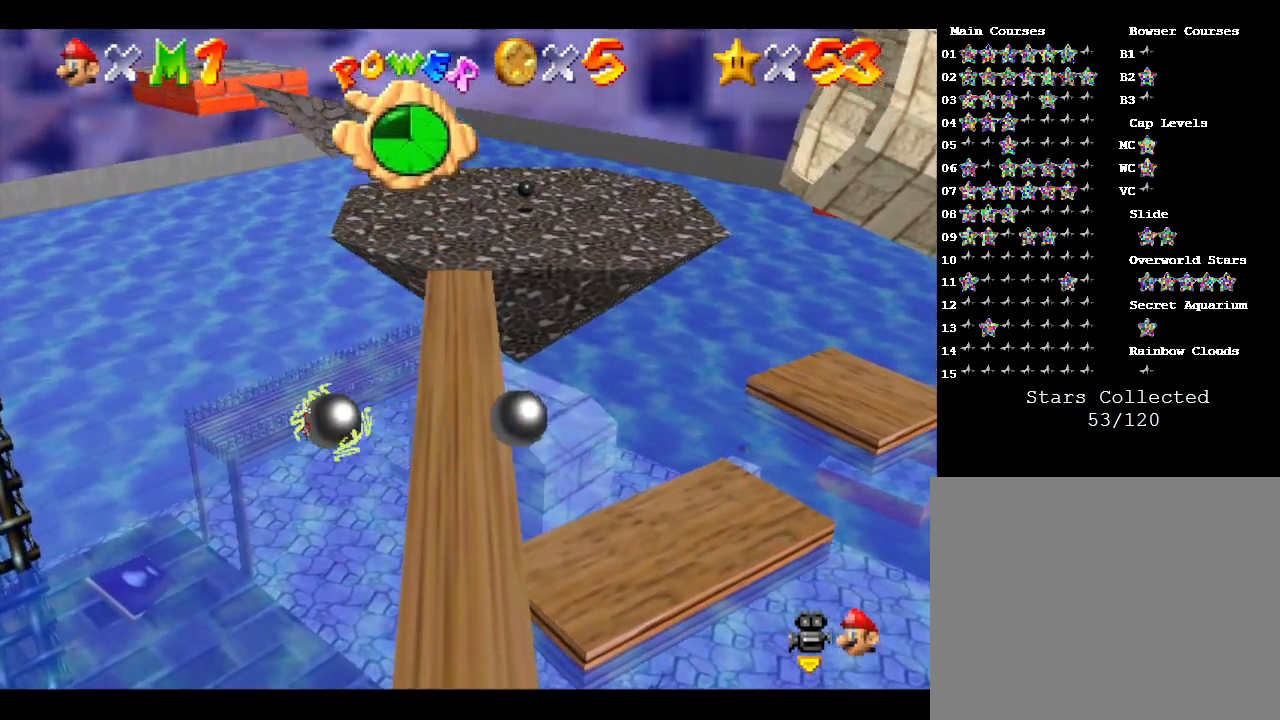
{"buttons": [], "left_stick": "up", "events": [[150, "A", "up"]]}
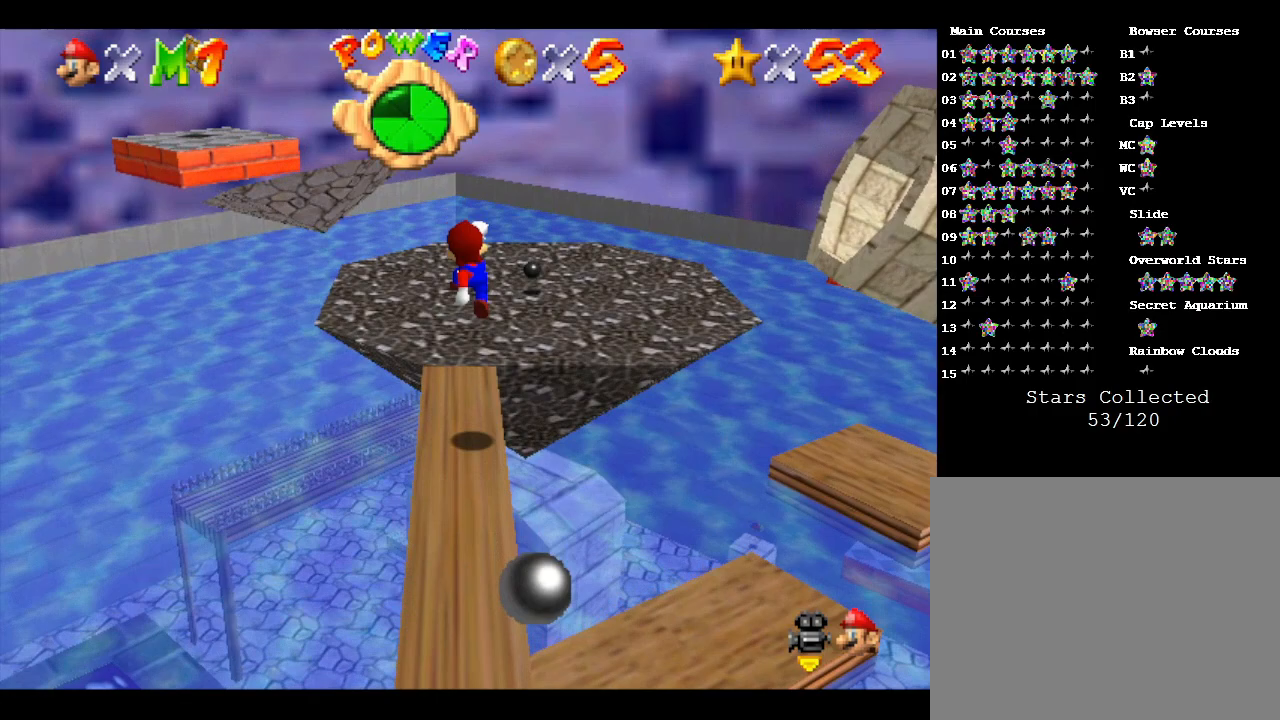
{"buttons": [], "left_stick": "up", "events": []}
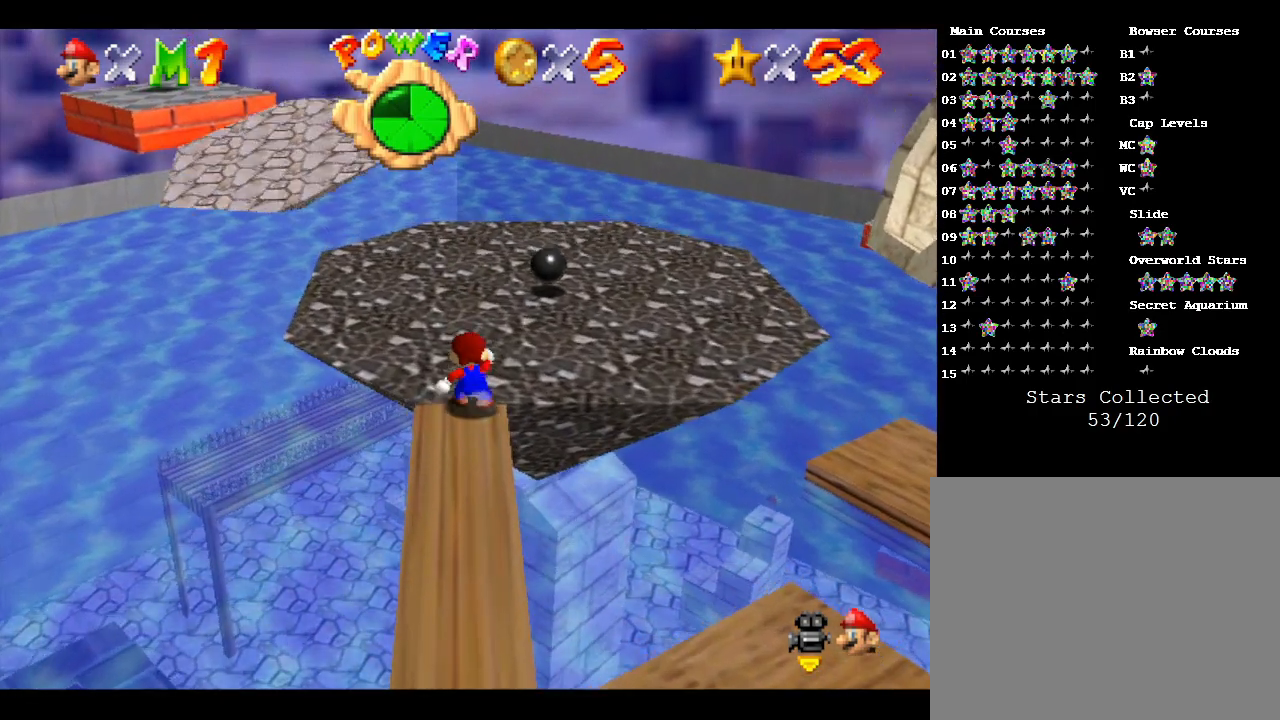
{"buttons": [], "left_stick": "up", "events": []}
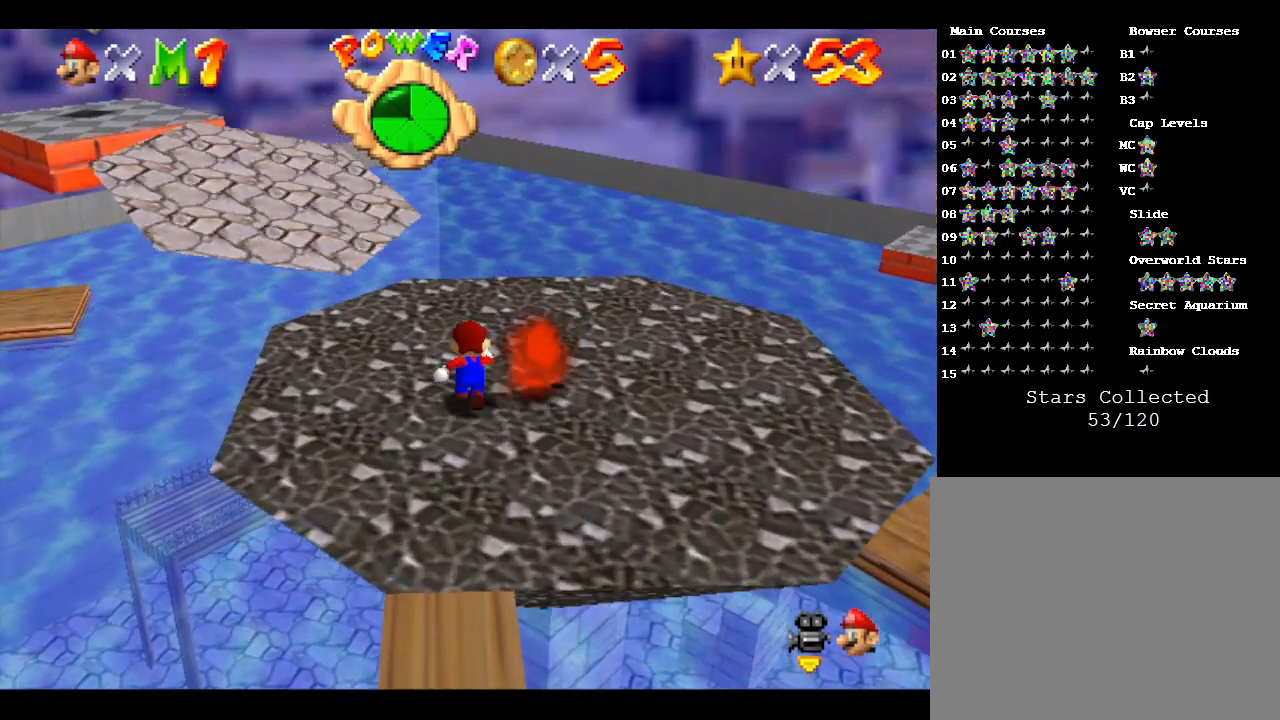
{"buttons": ["A"], "left_stick": "up-left", "events": [[233, "A", "down"], [233, "left_stick", "up-left"]]}
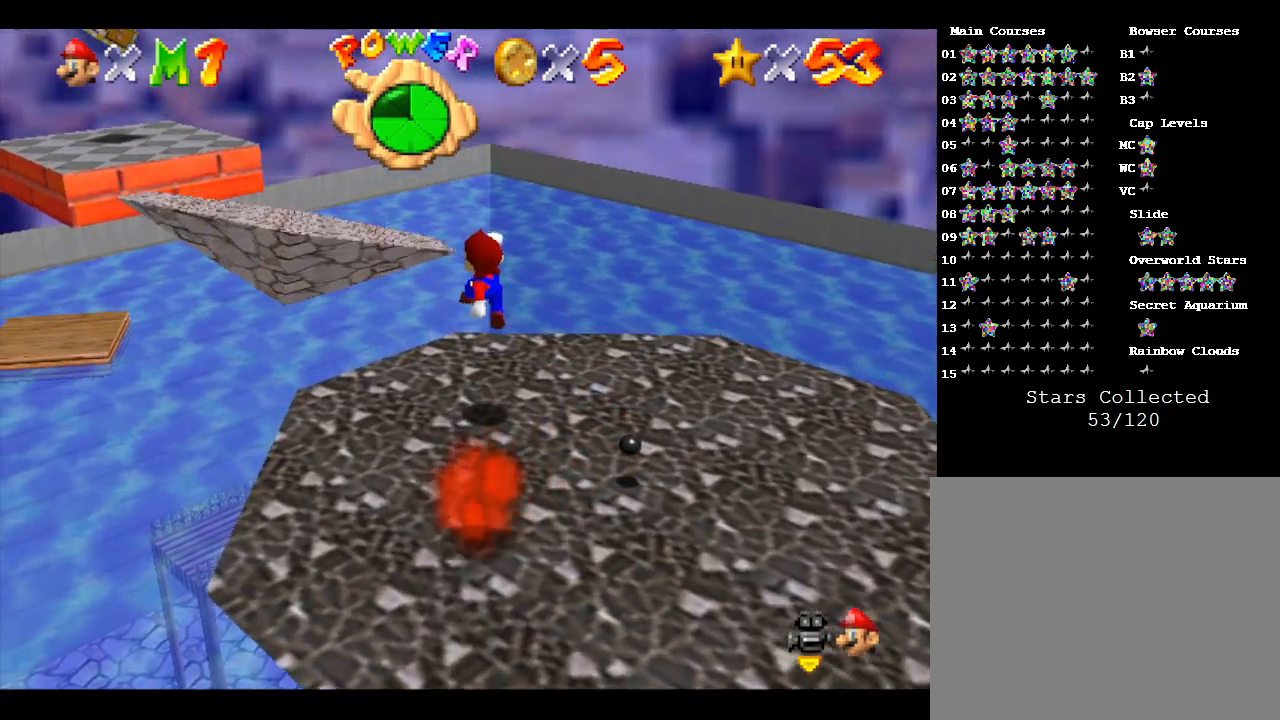
{"buttons": ["A"], "left_stick": "up-left", "events": []}
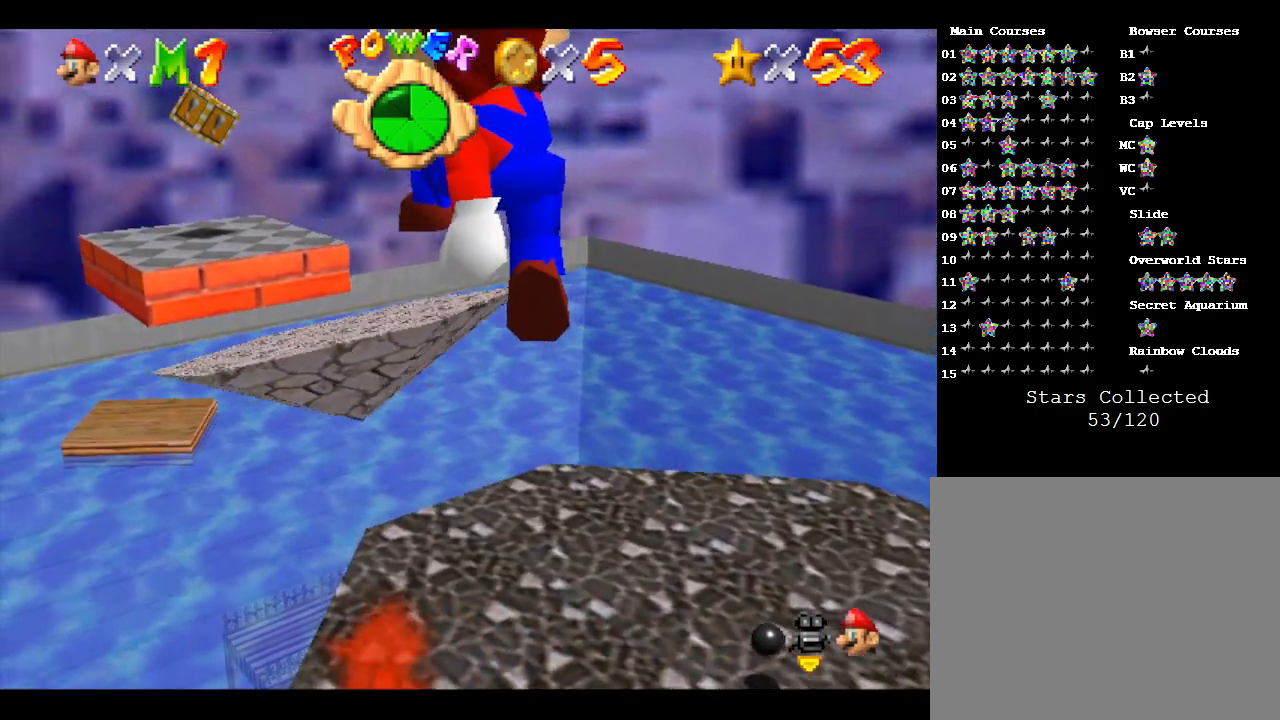
{"buttons": [], "left_stick": "left", "events": [[133, "left_stick", "left"], [417, "A", "up"]]}
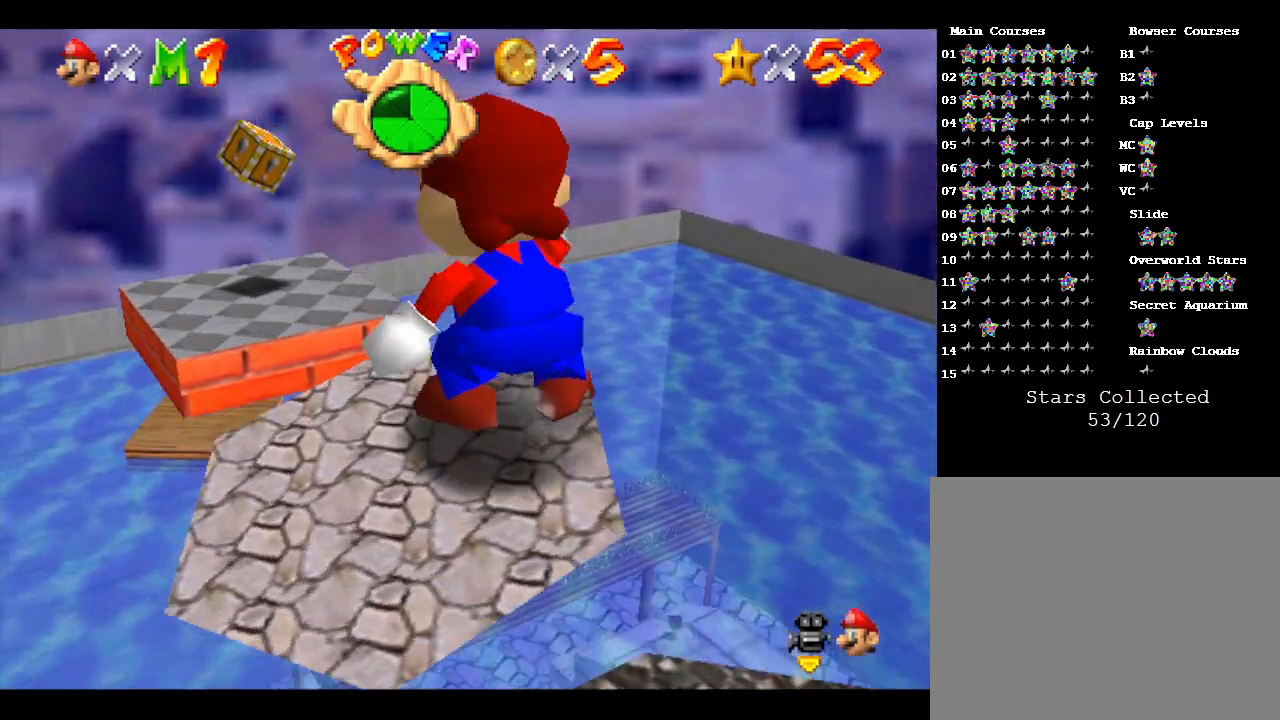
{"buttons": ["A"], "left_stick": "right", "events": [[100, "A", "down"], [100, "left_stick", "up-left"], [200, "left_stick", "up"], [400, "left_stick", "right"]]}
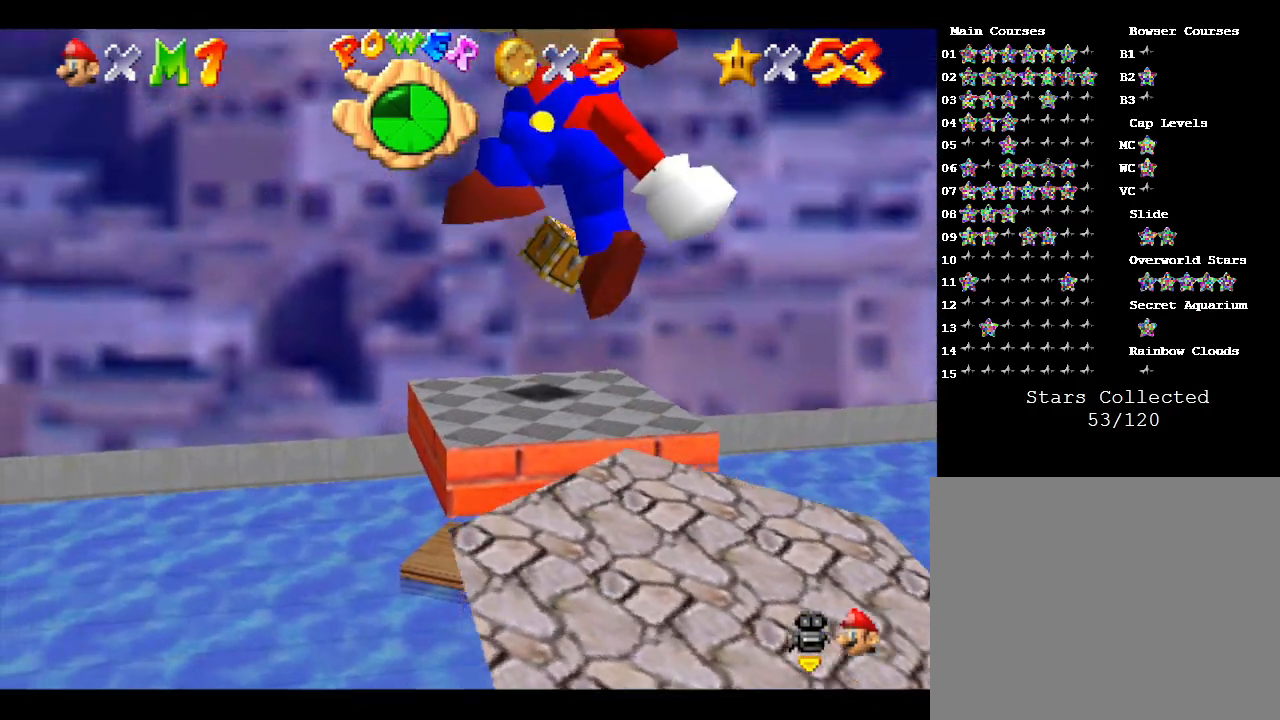
{"buttons": ["A", "B"], "left_stick": "up-right", "events": [[367, "B", "down"], [400, "left_stick", "up-right"]]}
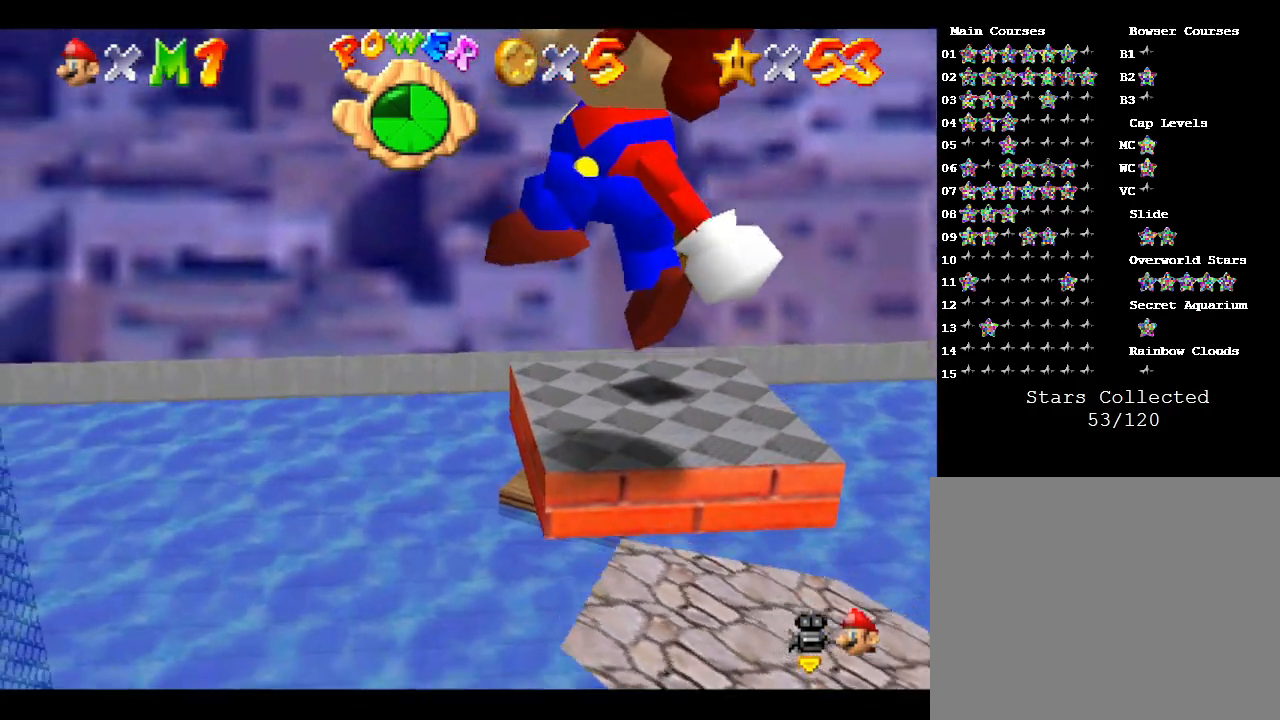
{"buttons": [], "left_stick": "center", "events": [[333, "A", "up"], [333, "B", "up"], [367, "left_stick", "down-right"], [483, "left_stick", "center"]]}
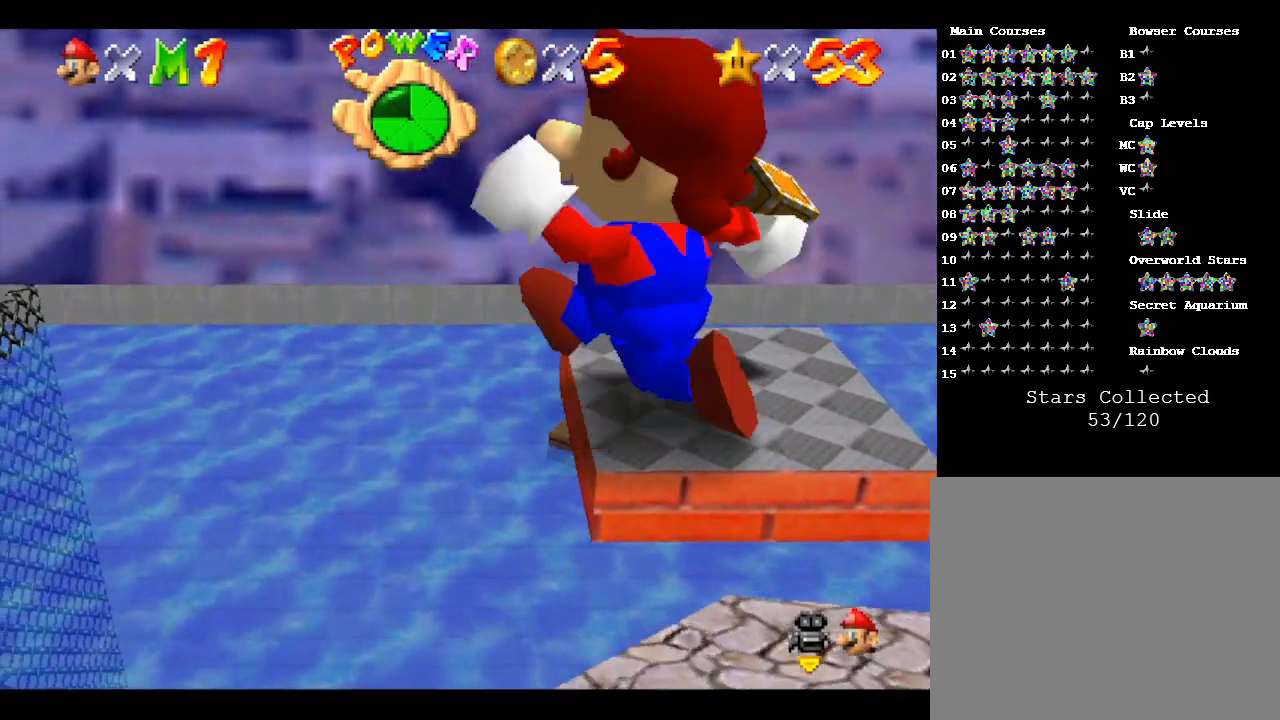
{"buttons": [], "left_stick": "center", "events": []}
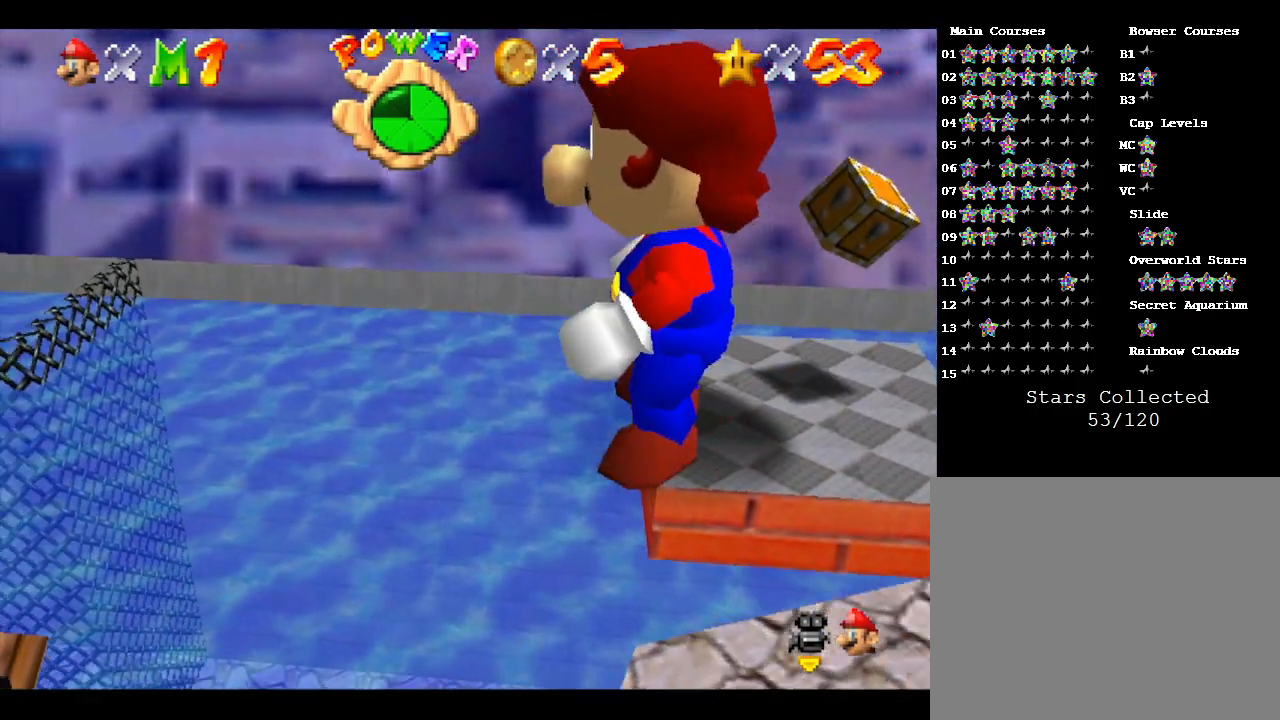
{"buttons": [], "left_stick": "center", "events": []}
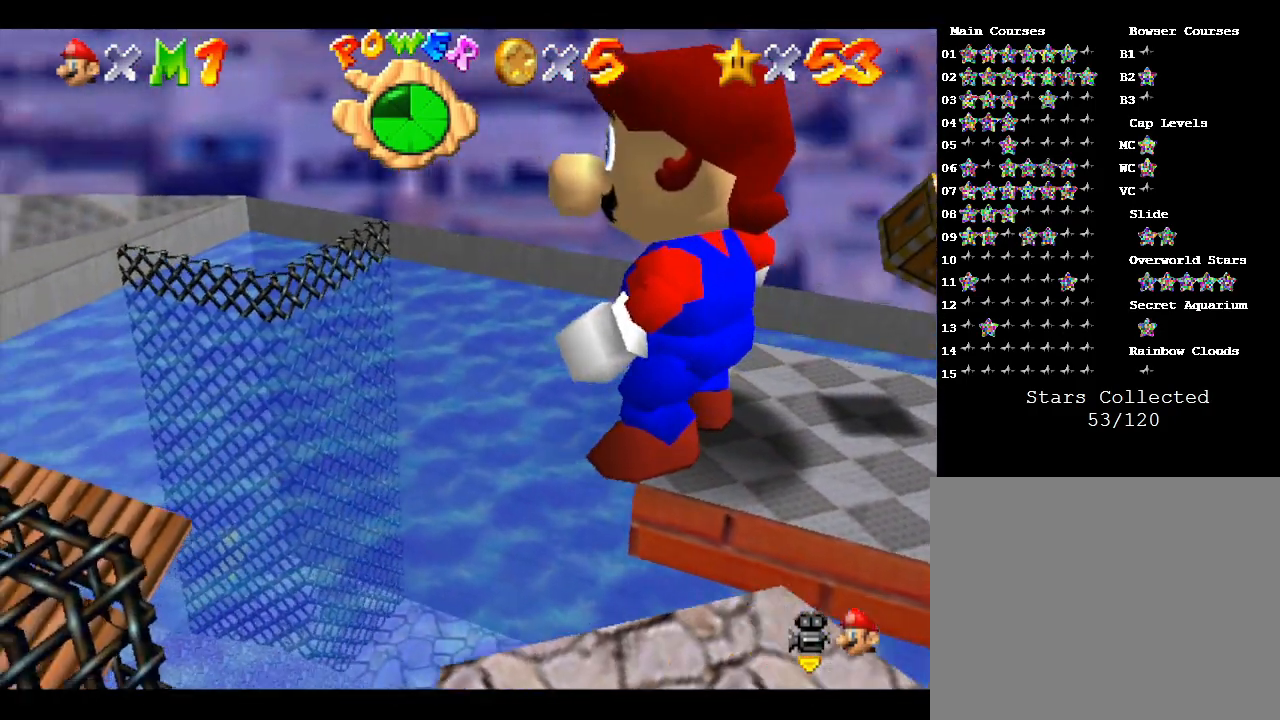
{"buttons": [], "left_stick": "center", "events": []}
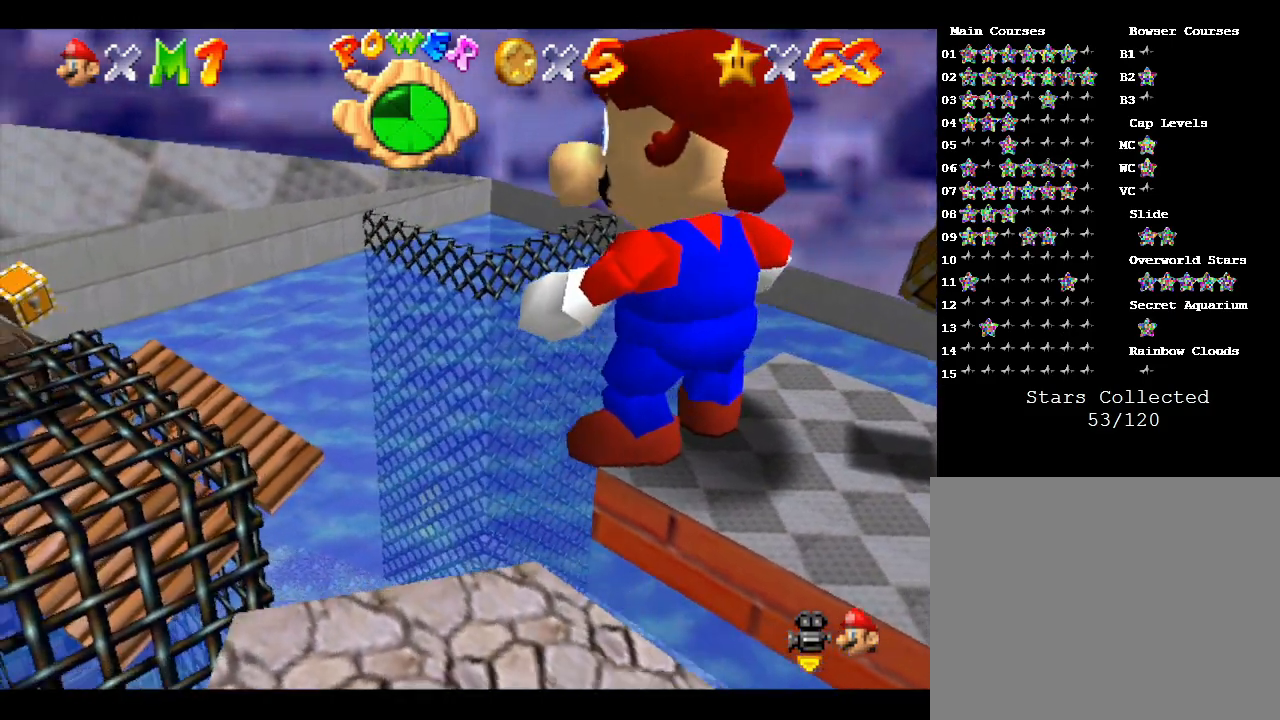
{"buttons": [], "left_stick": "down-right", "events": [[483, "left_stick", "down-right"]]}
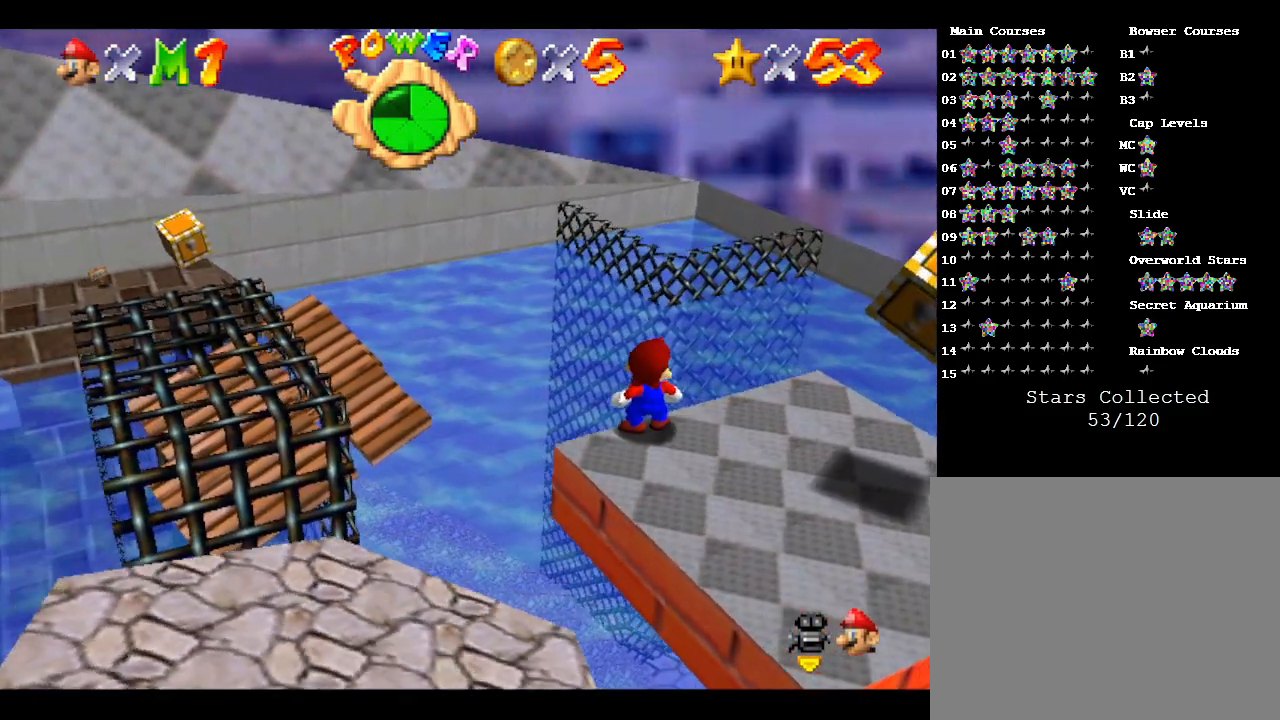
{"buttons": [], "left_stick": "center", "events": [[83, "left_stick", "center"]]}